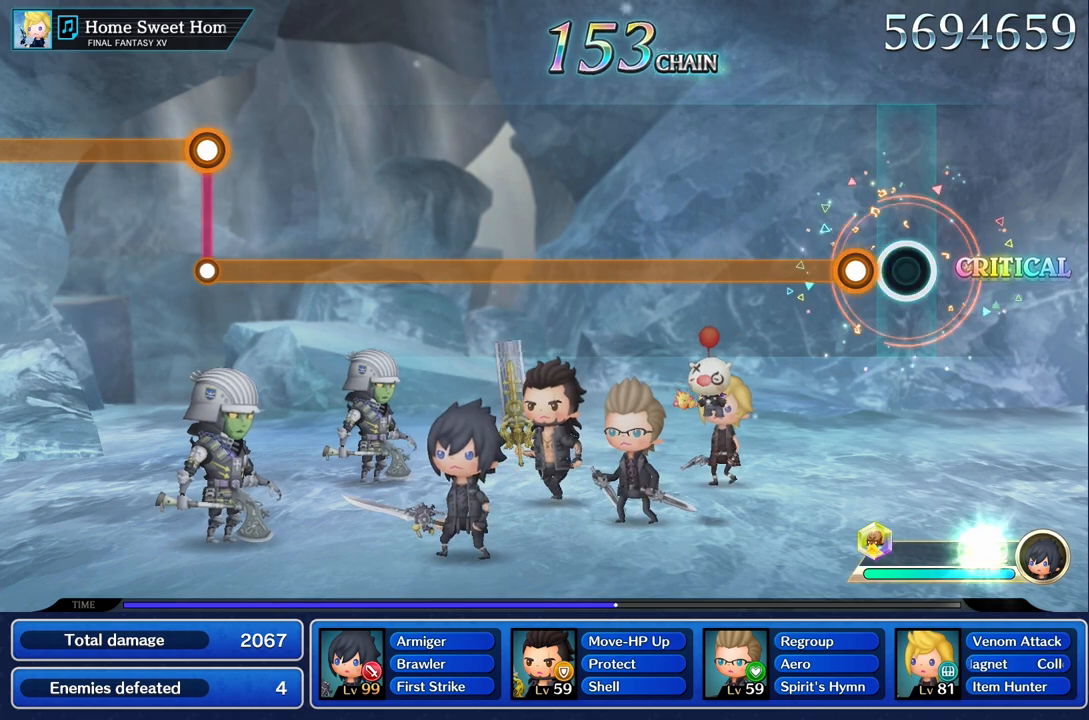
Gameplay with a controller (PlayStation layout); each line is a JSON object with the inputs held at the frame after it. "events" lists button and stick changes between this image and that frame as [ms after this image, input, new state], when the widget could be followed in between. Not read: CIRCLE CROSS L3 R3.
{"buttons": ["R1"], "left_stick": "center", "right_stick": "center", "events": [[134, "R1", "down"]]}
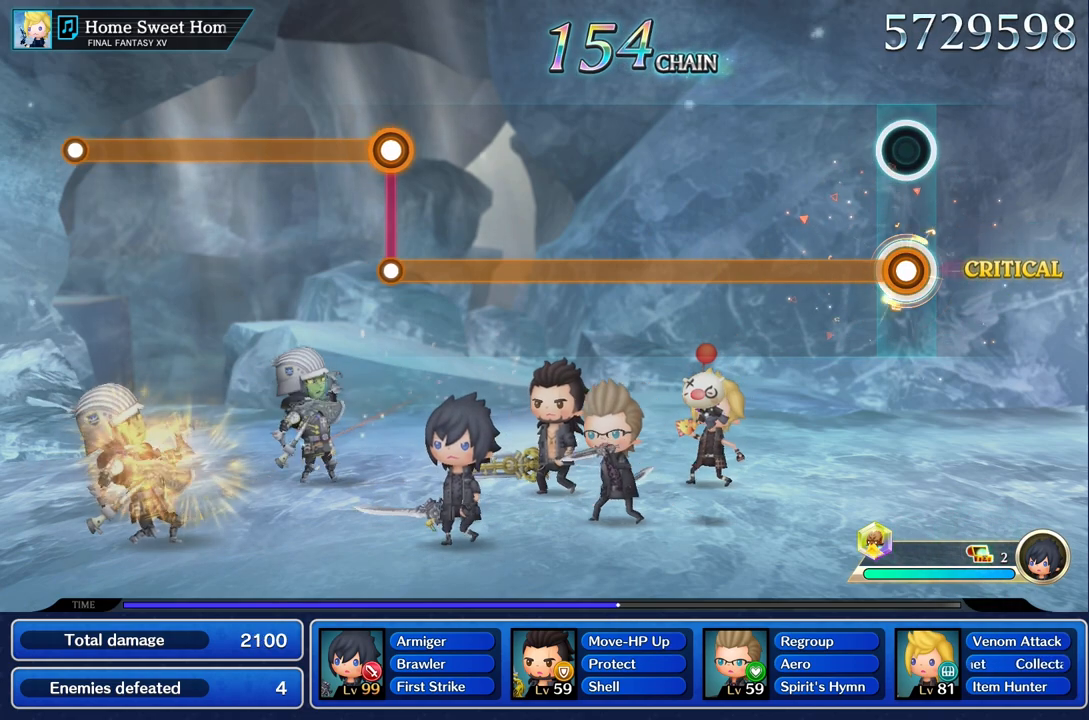
{"buttons": ["R1"], "left_stick": "center", "right_stick": "center", "events": []}
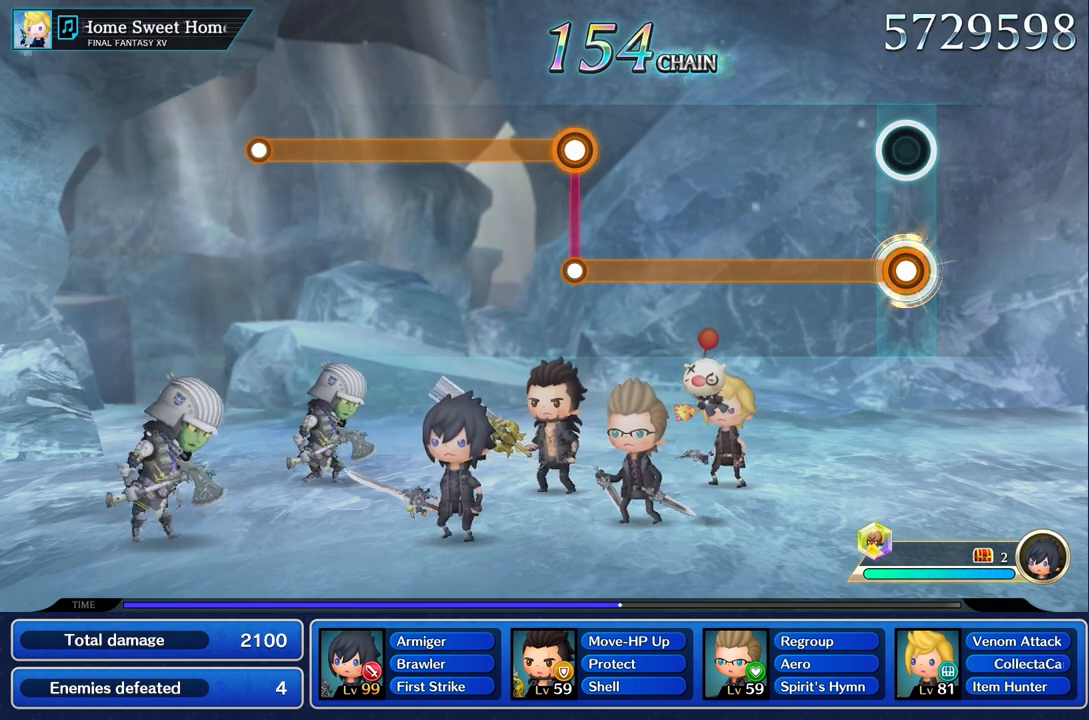
{"buttons": ["R1"], "left_stick": "center", "right_stick": "center", "events": []}
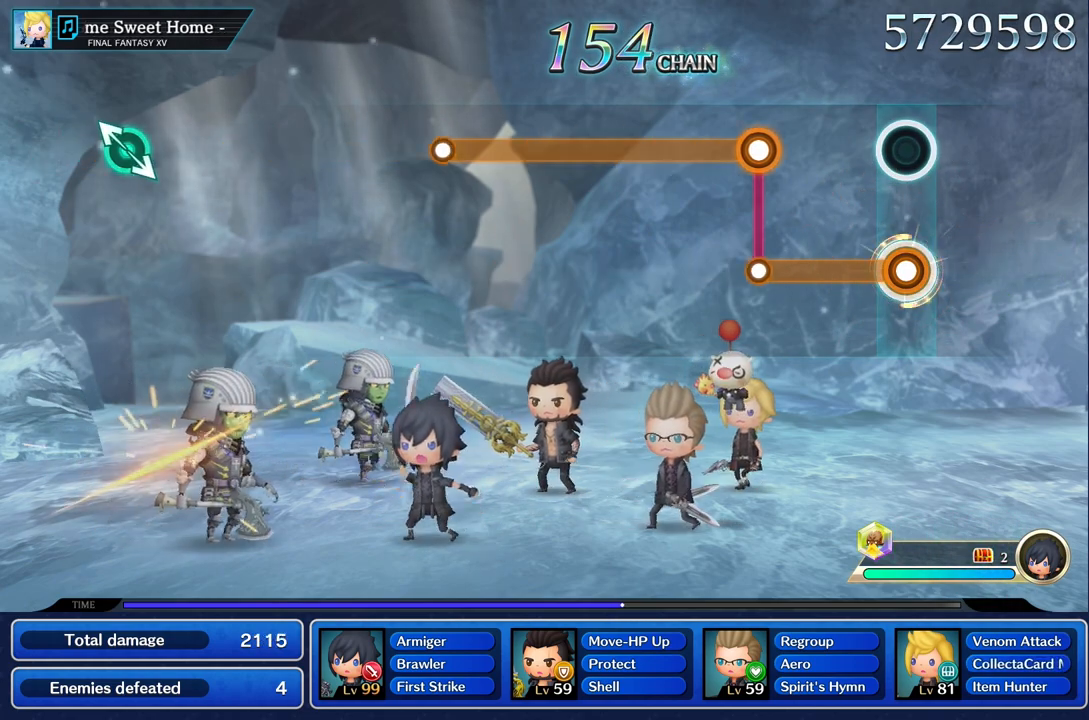
{"buttons": ["L1"], "left_stick": "center", "right_stick": "center", "events": [[400, "L1", "down"], [417, "R1", "up"]]}
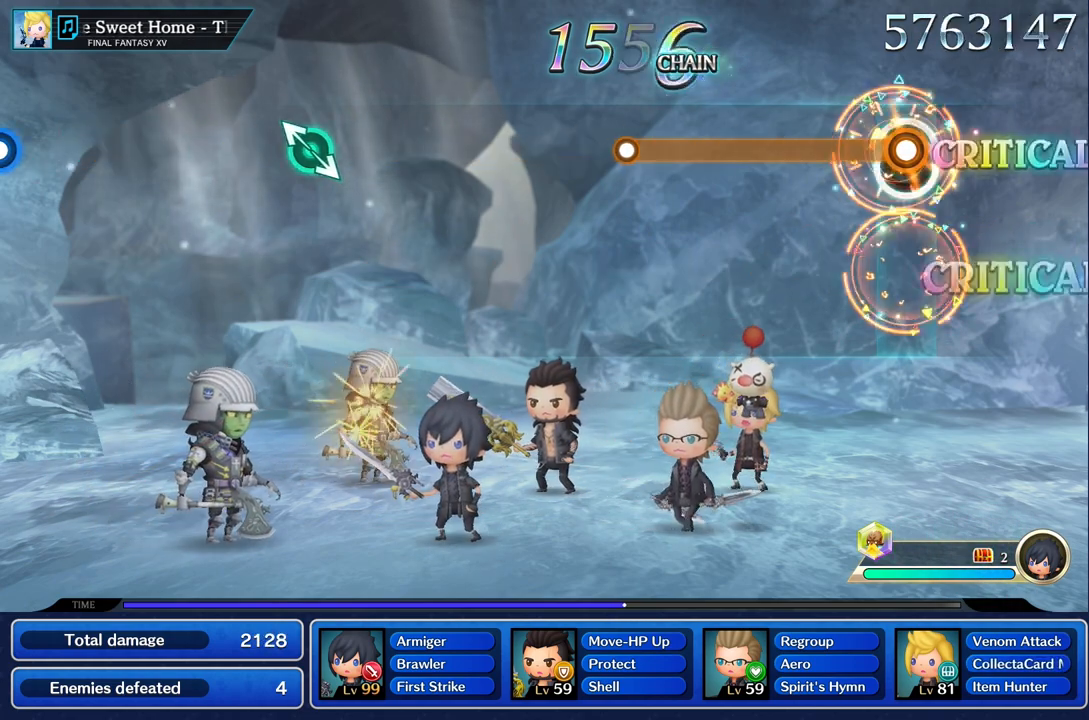
{"buttons": ["L1"], "left_stick": "center", "right_stick": "center", "events": []}
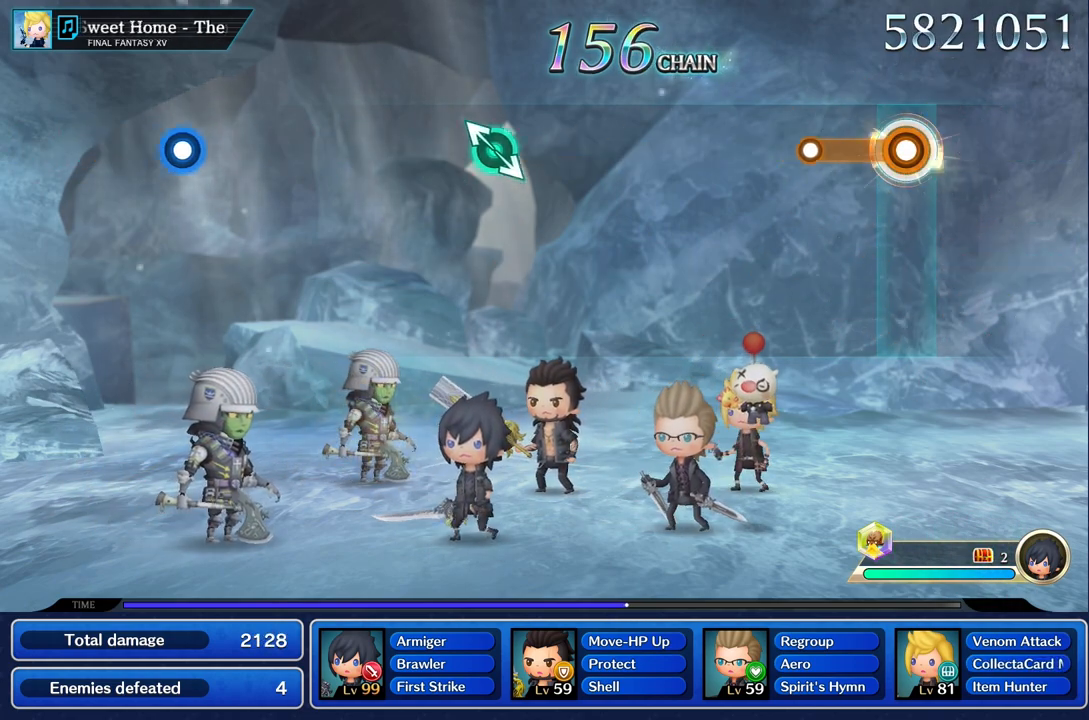
{"buttons": [], "left_stick": "center", "right_stick": "center", "events": [[300, "L1", "up"]]}
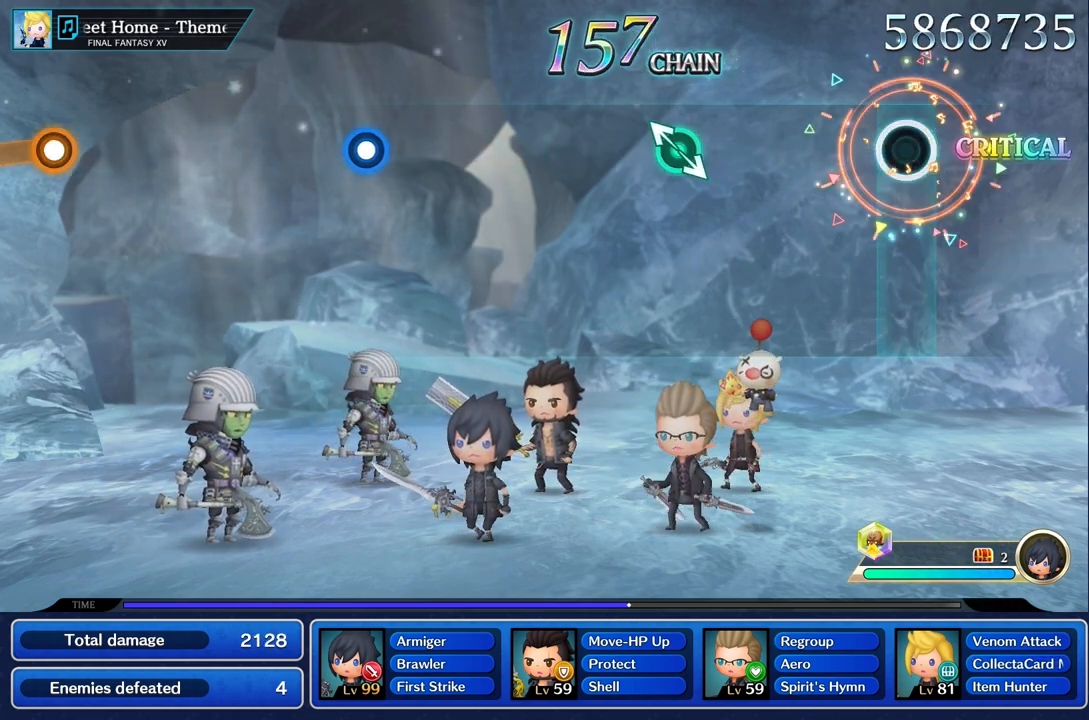
{"buttons": [], "left_stick": "center", "right_stick": "center", "events": []}
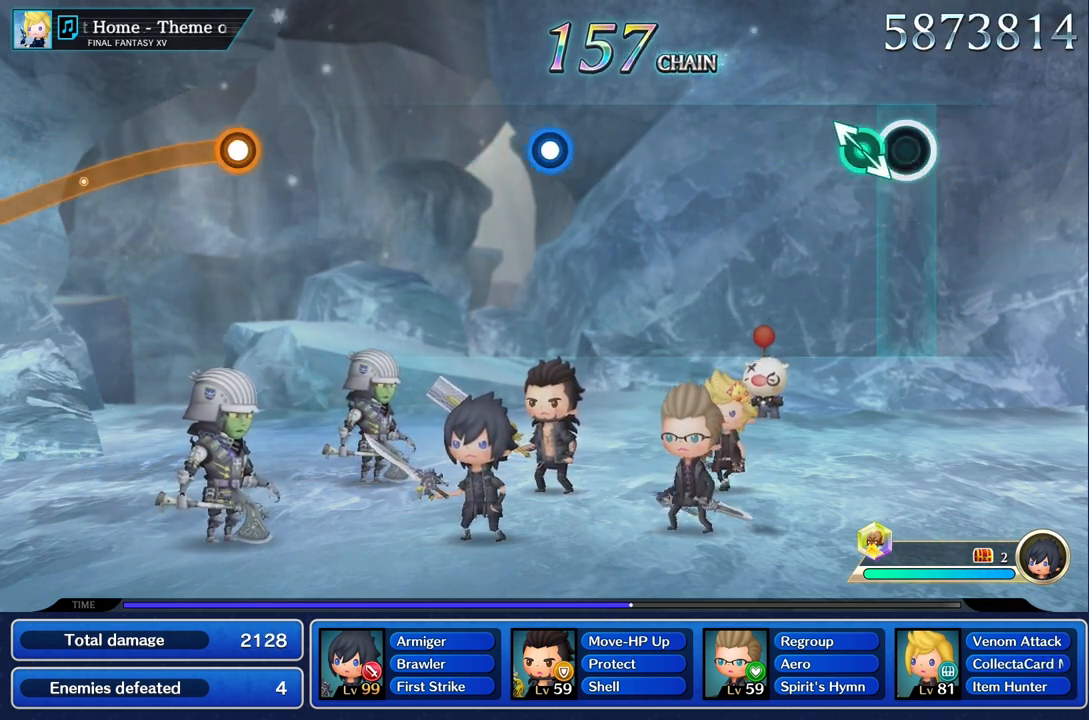
{"buttons": [], "left_stick": "center", "right_stick": "center"}
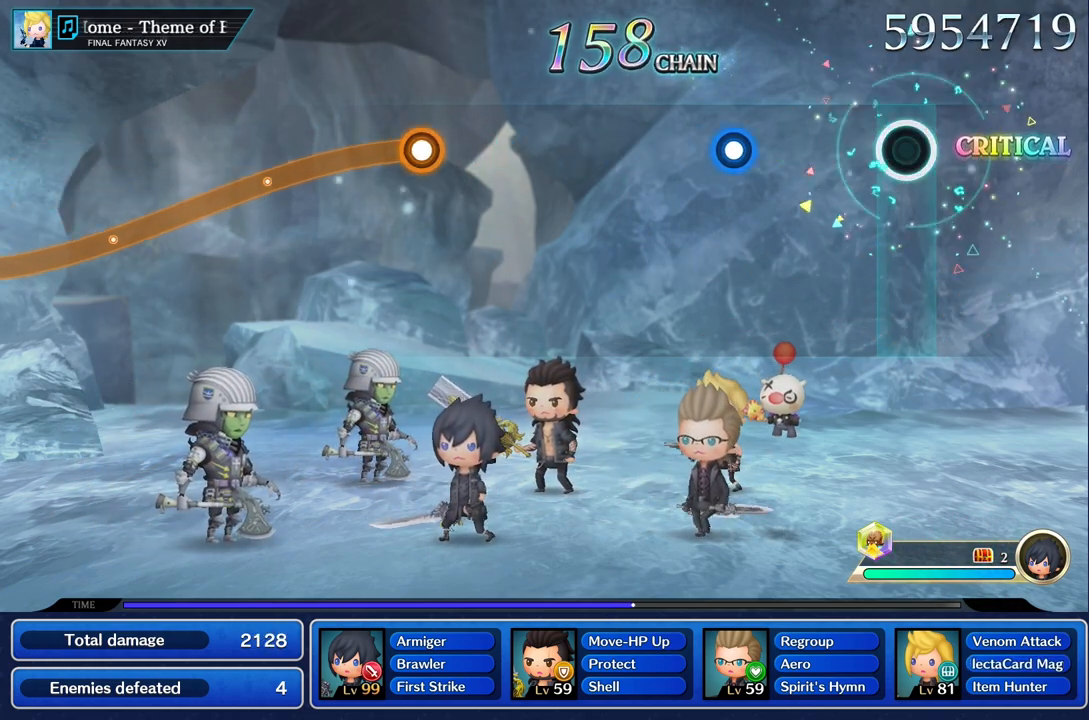
{"buttons": ["R1"], "left_stick": "center", "right_stick": "center", "events": [[484, "R1", "down"]]}
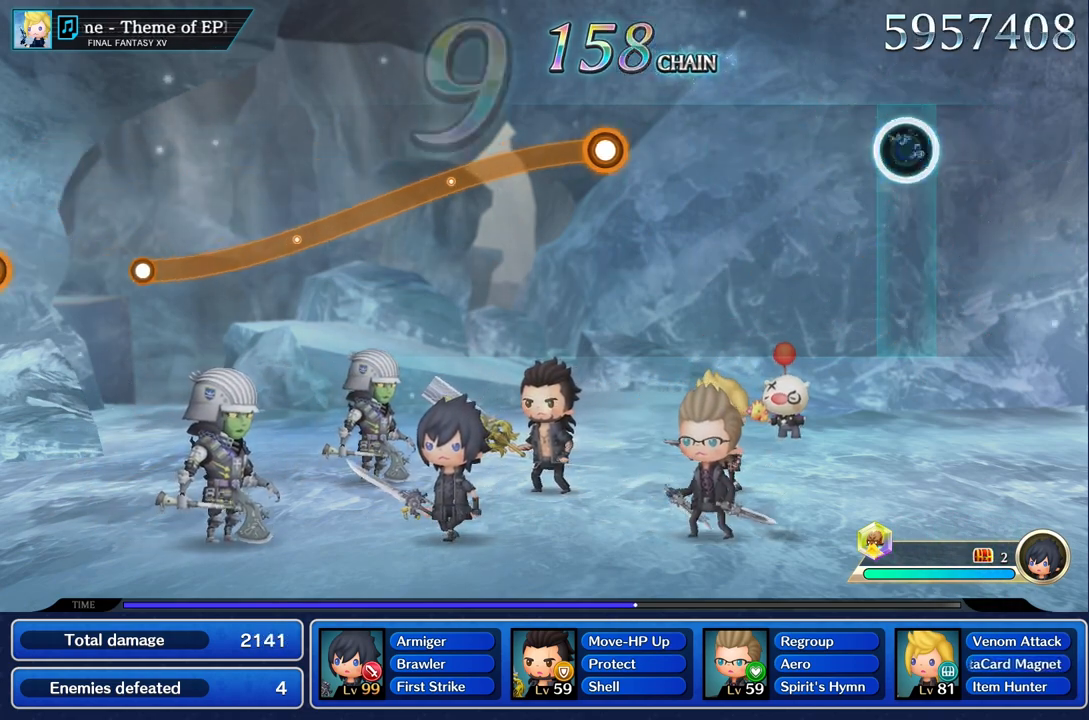
{"buttons": [], "left_stick": "center", "right_stick": "center", "events": [[100, "R1", "up"]]}